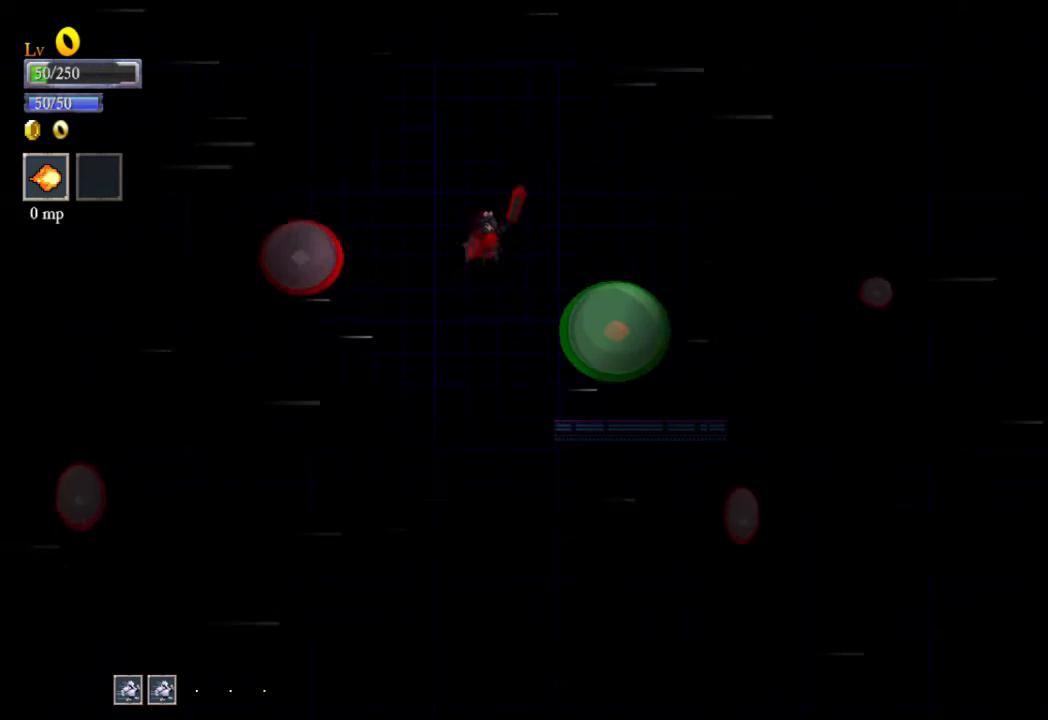
Gameplay with a controller (Xbox layout); each line is a JSON object with the inputs held at the frame after it. "events" lists button and stick changes between this image and that frame as [ms after this image, input, new state], when the widget could be followed in between. Not read: L3 R3 right_stick.
{"buttons": [], "left_stick": "right", "events": [[67, "left_stick", "up-right"], [267, "left_stick", "right"]]}
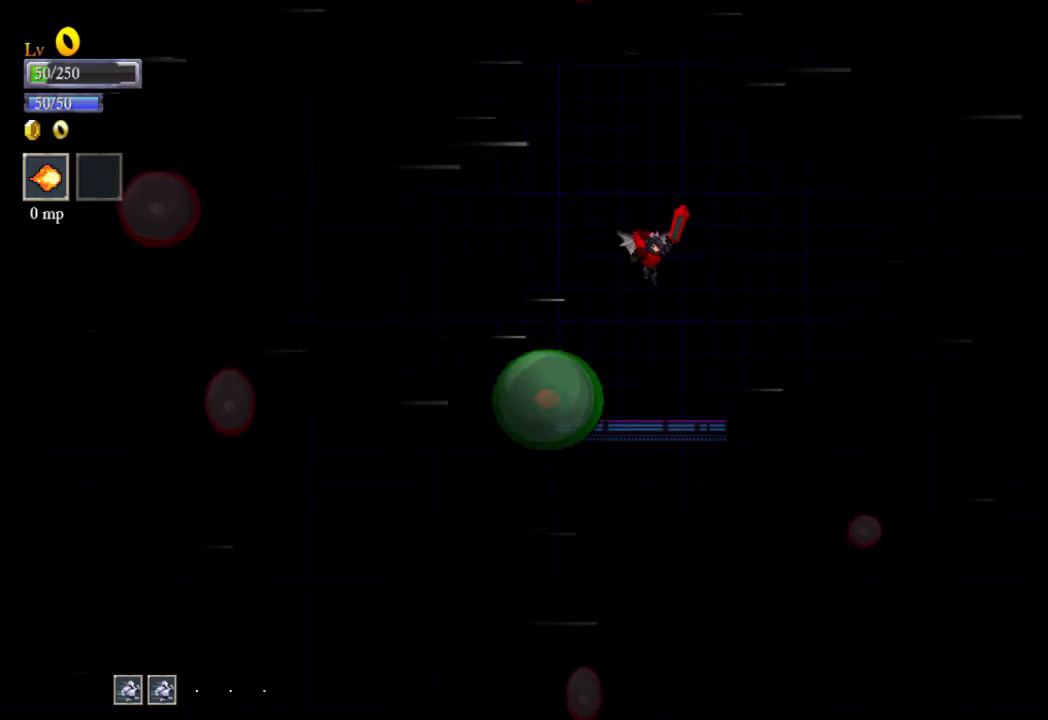
{"buttons": [], "left_stick": "left", "events": [[467, "left_stick", "left"]]}
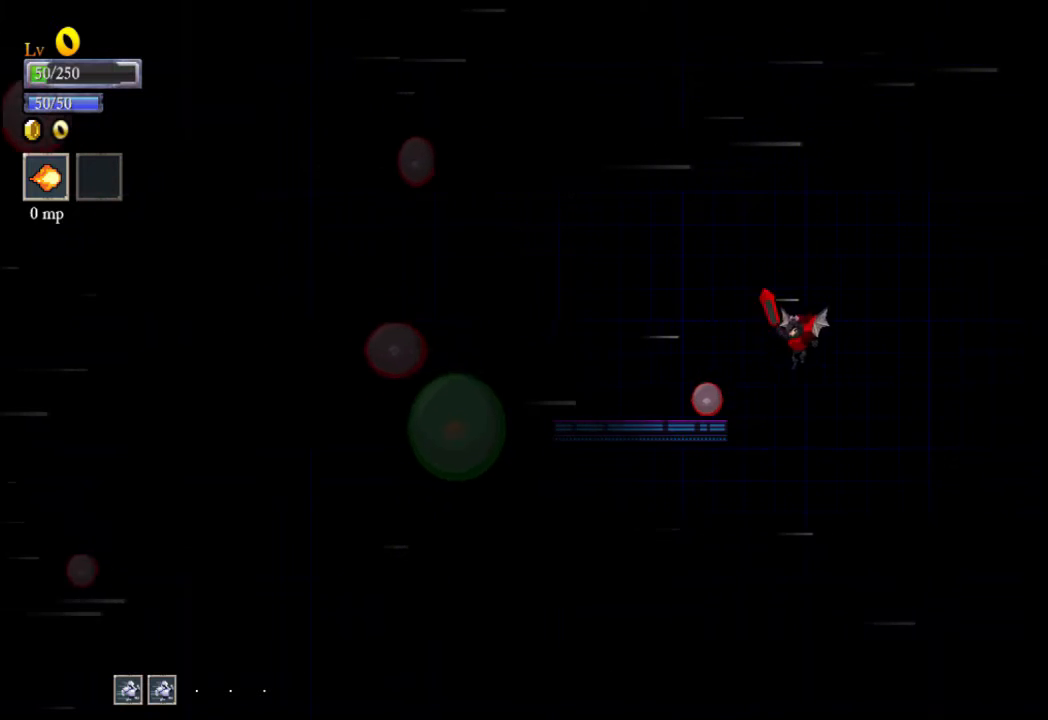
{"buttons": [], "left_stick": "right", "events": [[33, "B", "down"], [100, "left_stick", "center"], [133, "B", "up"], [167, "left_stick", "right"]]}
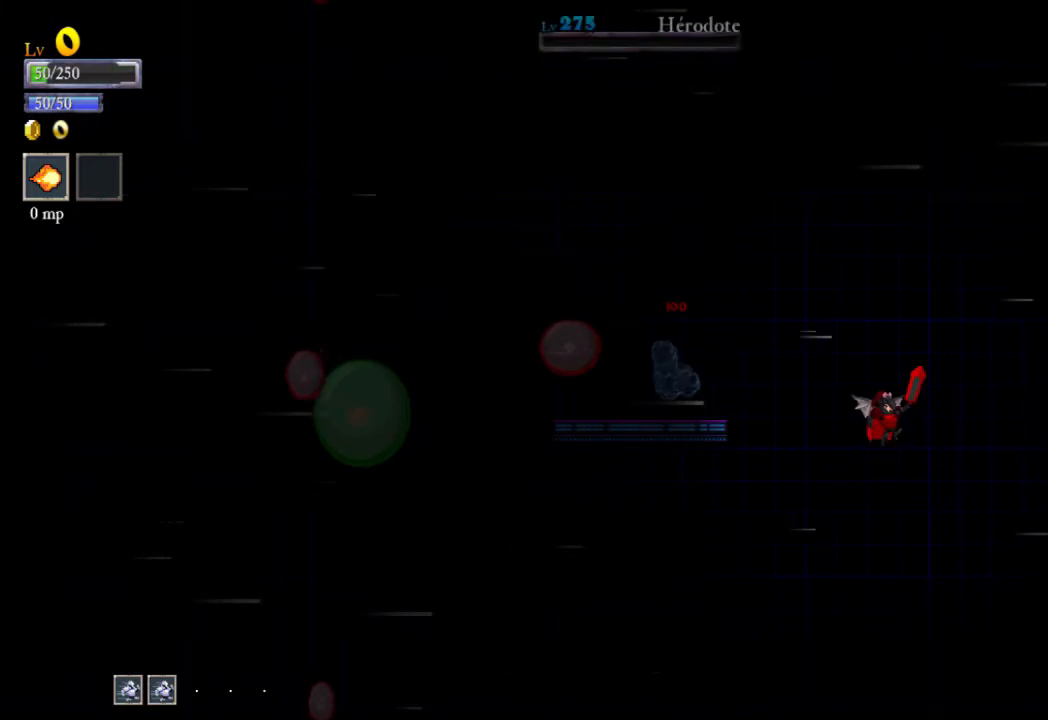
{"buttons": [], "left_stick": "up-right", "events": [[33, "left_stick", "center"], [100, "left_stick", "left"], [167, "left_stick", "down-left"], [333, "left_stick", "up-right"]]}
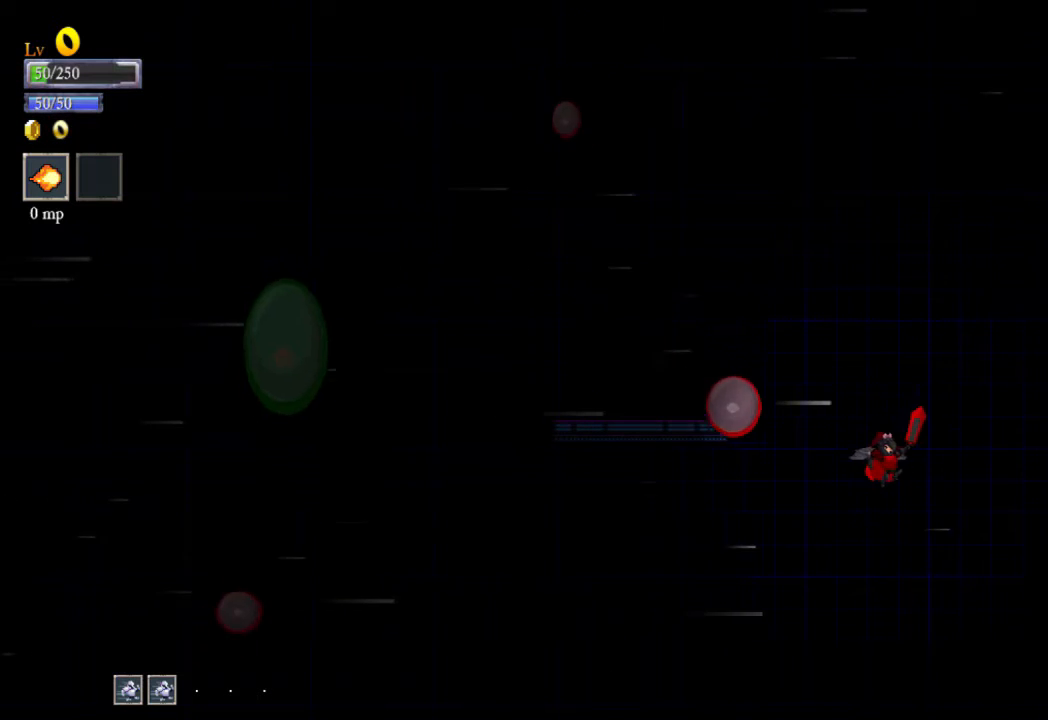
{"buttons": ["B"], "left_stick": "up-left", "events": [[100, "left_stick", "up"], [300, "left_stick", "up-left"], [467, "B", "down"]]}
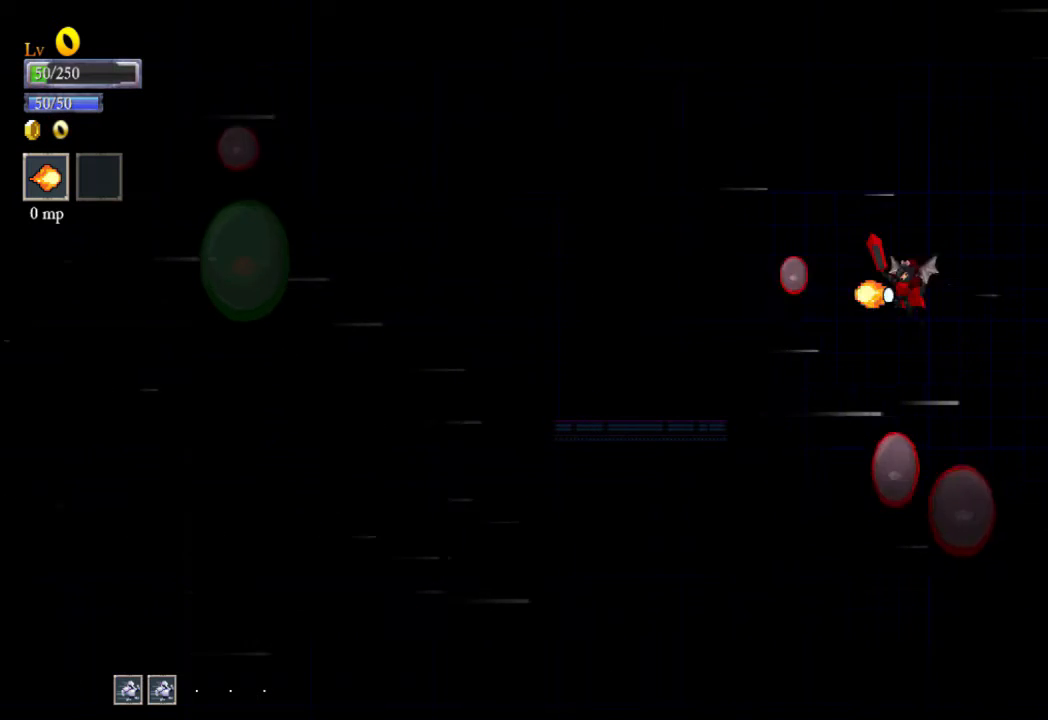
{"buttons": [], "left_stick": "up", "events": [[33, "left_stick", "up-right"], [67, "B", "up"], [400, "left_stick", "up"]]}
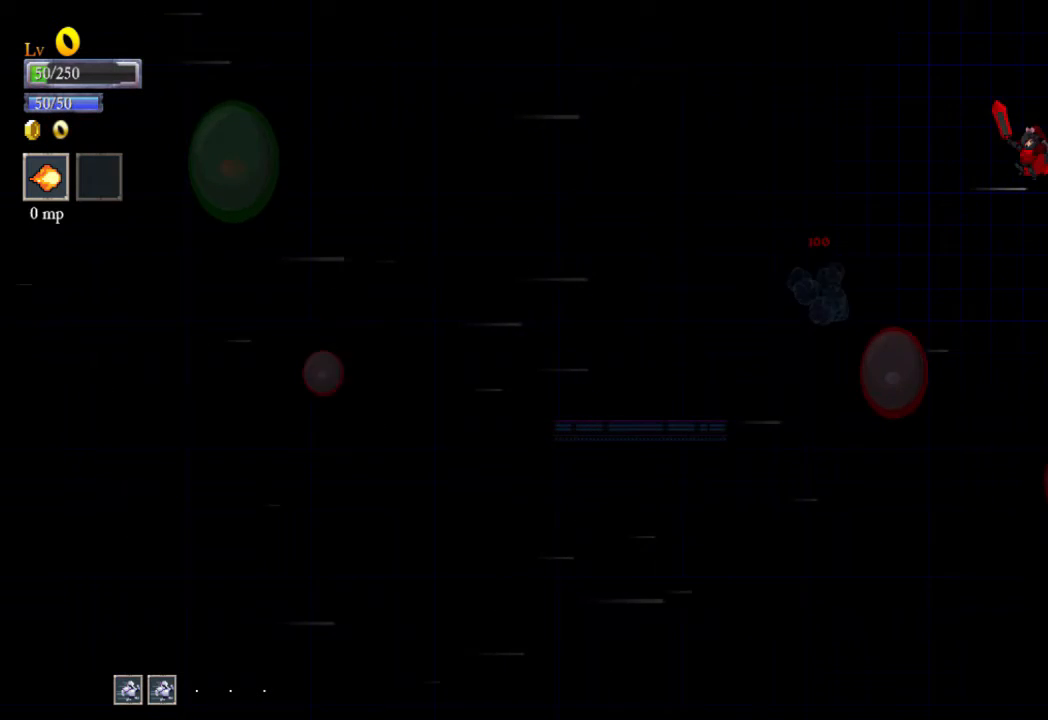
{"buttons": [], "left_stick": "down", "events": [[67, "left_stick", "right"], [133, "left_stick", "down-right"], [233, "left_stick", "down"]]}
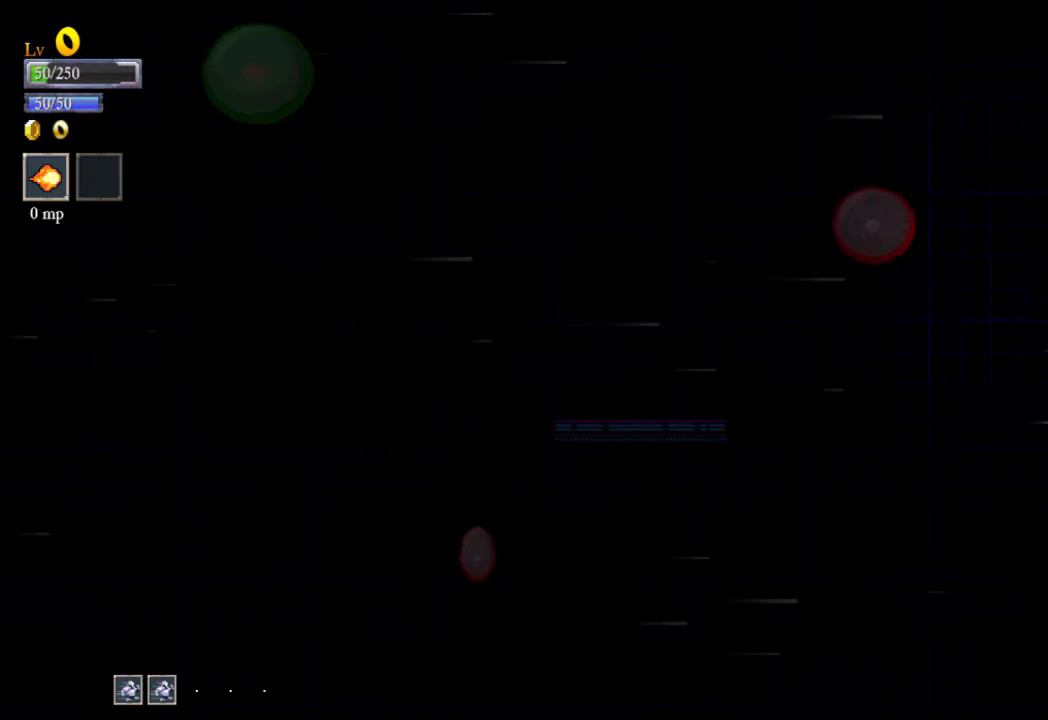
{"buttons": [], "left_stick": "up-left", "events": [[100, "left_stick", "left"], [367, "left_stick", "up-left"]]}
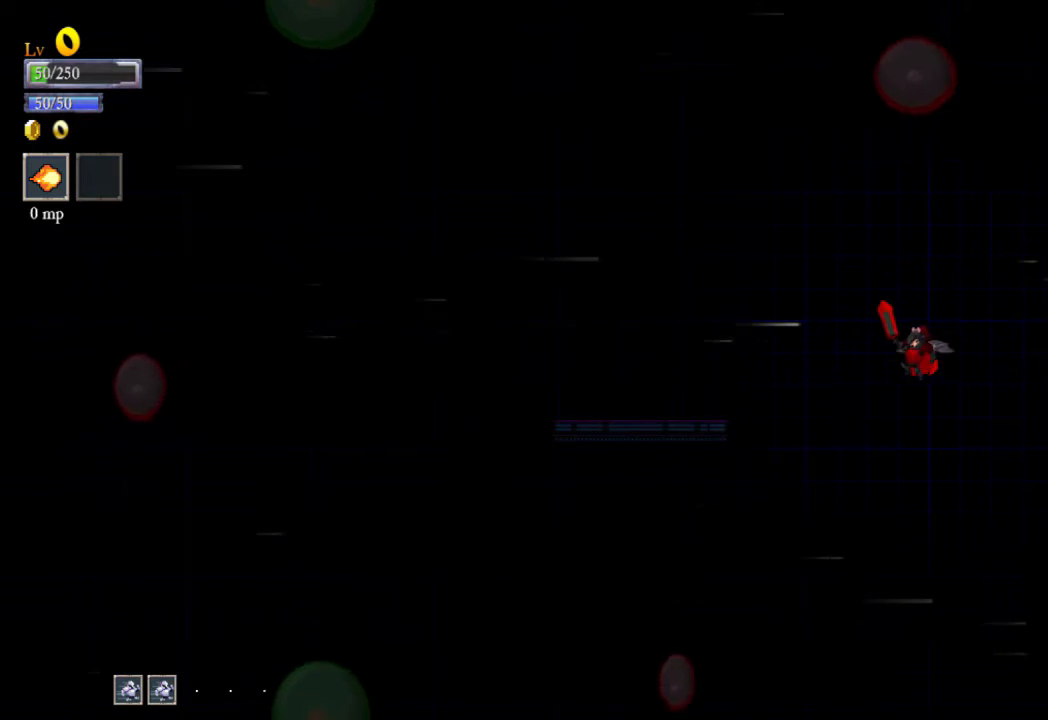
{"buttons": [], "left_stick": "center", "events": [[133, "left_stick", "center"]]}
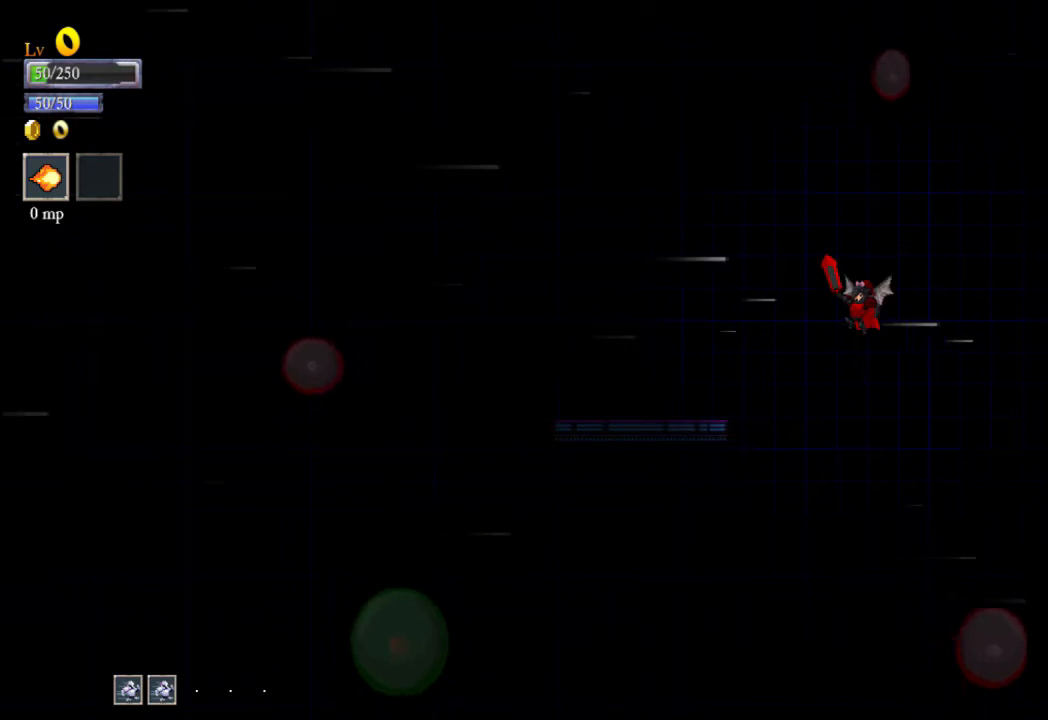
{"buttons": [], "left_stick": "right", "events": [[33, "left_stick", "left"], [167, "left_stick", "center"], [300, "left_stick", "right"]]}
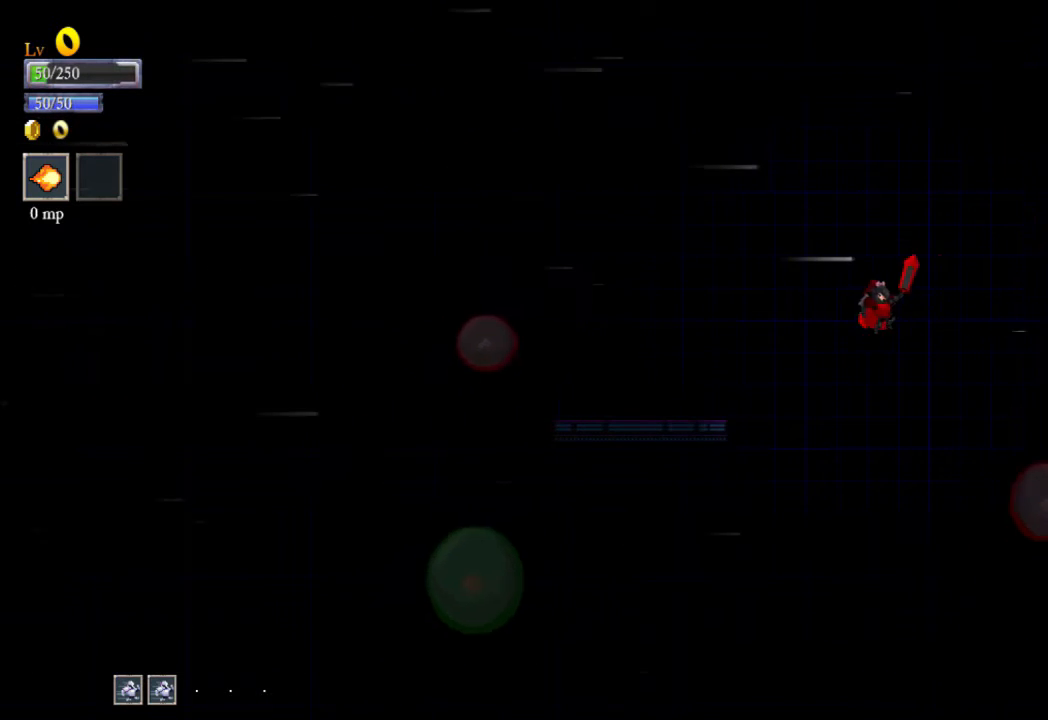
{"buttons": [], "left_stick": "down-right", "events": [[33, "B", "down"], [100, "left_stick", "up"], [133, "B", "up"], [167, "left_stick", "left"], [367, "left_stick", "down"], [500, "left_stick", "down-right"]]}
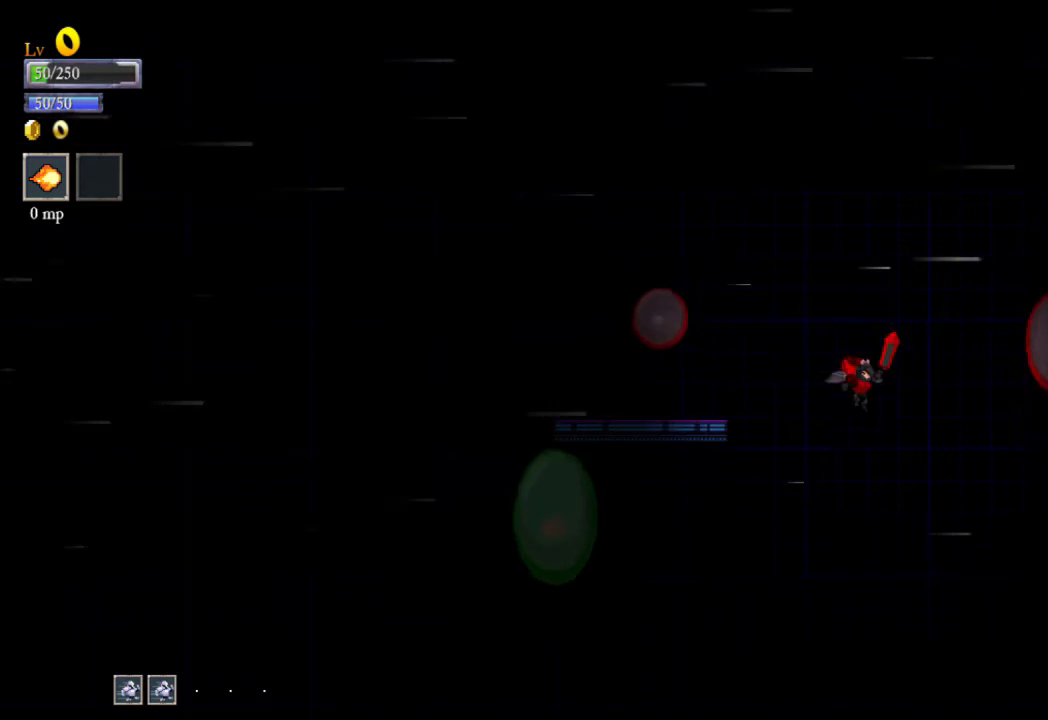
{"buttons": [], "left_stick": "center", "events": [[200, "left_stick", "center"]]}
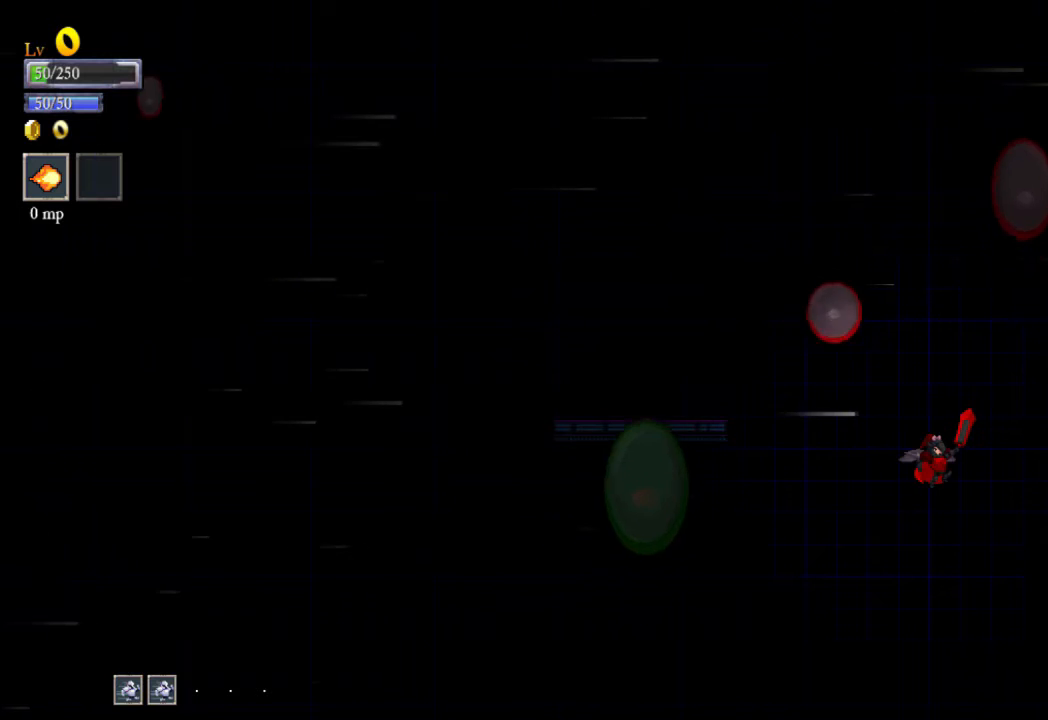
{"buttons": [], "left_stick": "up", "events": [[100, "left_stick", "up-right"], [167, "left_stick", "center"], [367, "left_stick", "down"], [500, "left_stick", "up"]]}
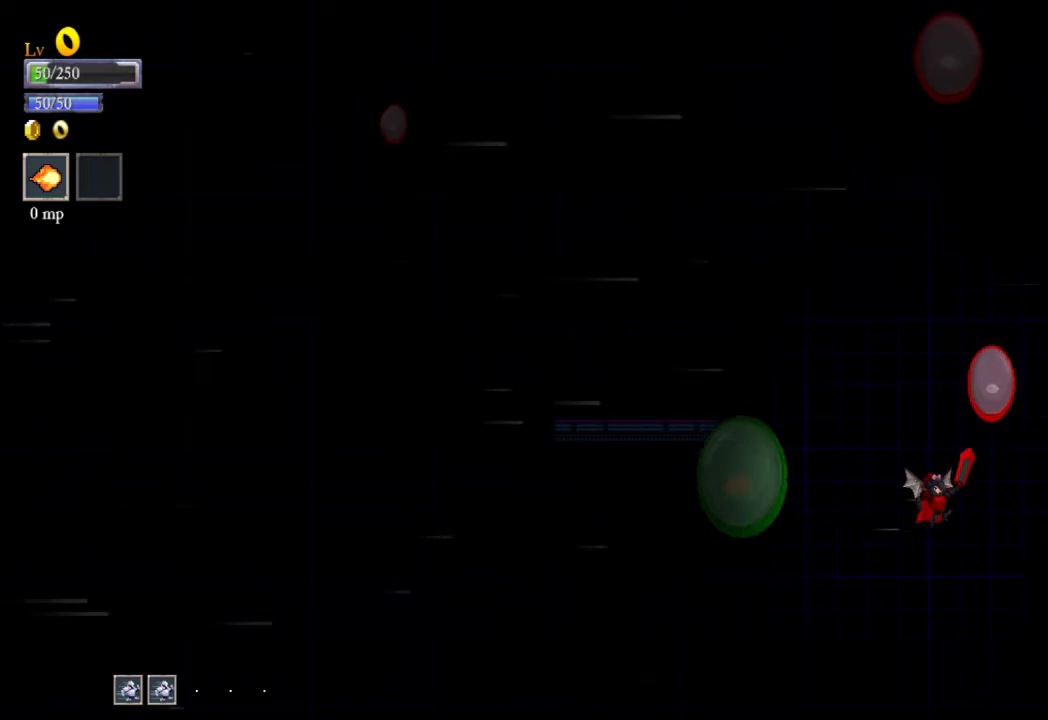
{"buttons": [], "left_stick": "up", "events": []}
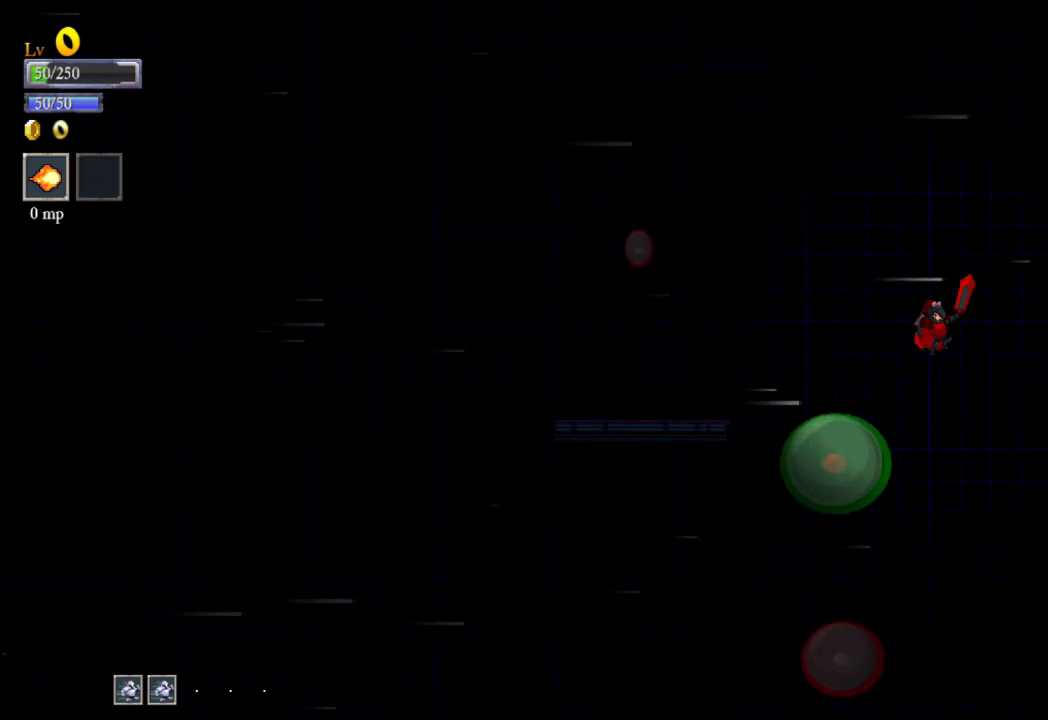
{"buttons": [], "left_stick": "up-right", "events": [[33, "left_stick", "up-left"], [133, "B", "down"], [167, "left_stick", "left"], [233, "B", "up"], [367, "left_stick", "up-right"]]}
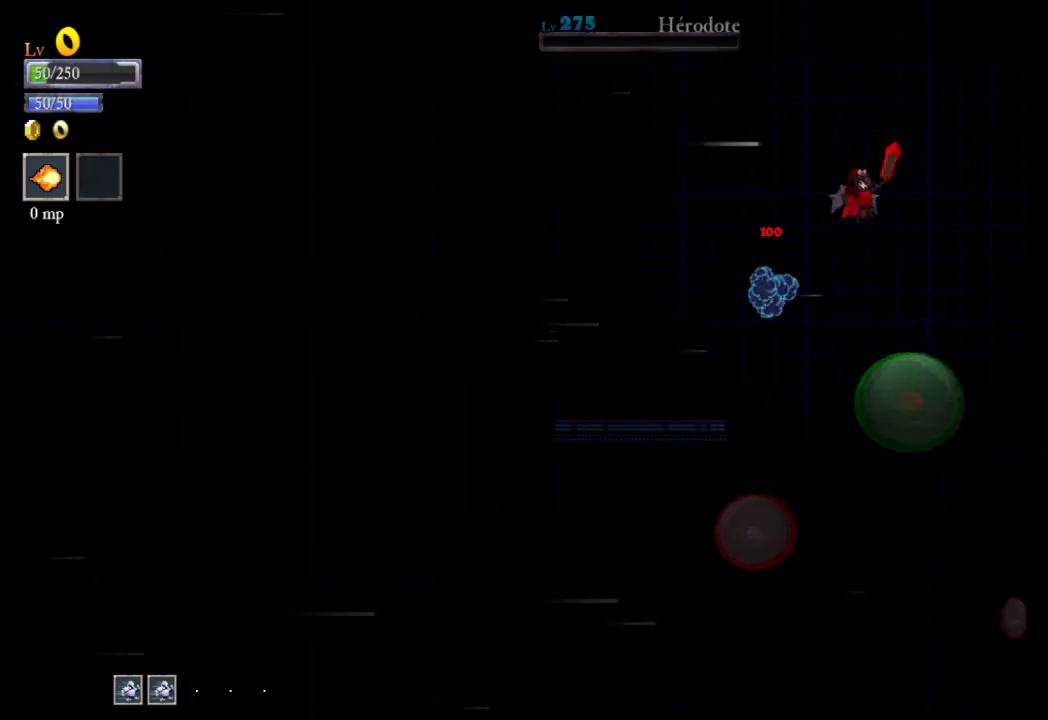
{"buttons": [], "left_stick": "left", "events": [[33, "left_stick", "up-left"], [133, "left_stick", "left"]]}
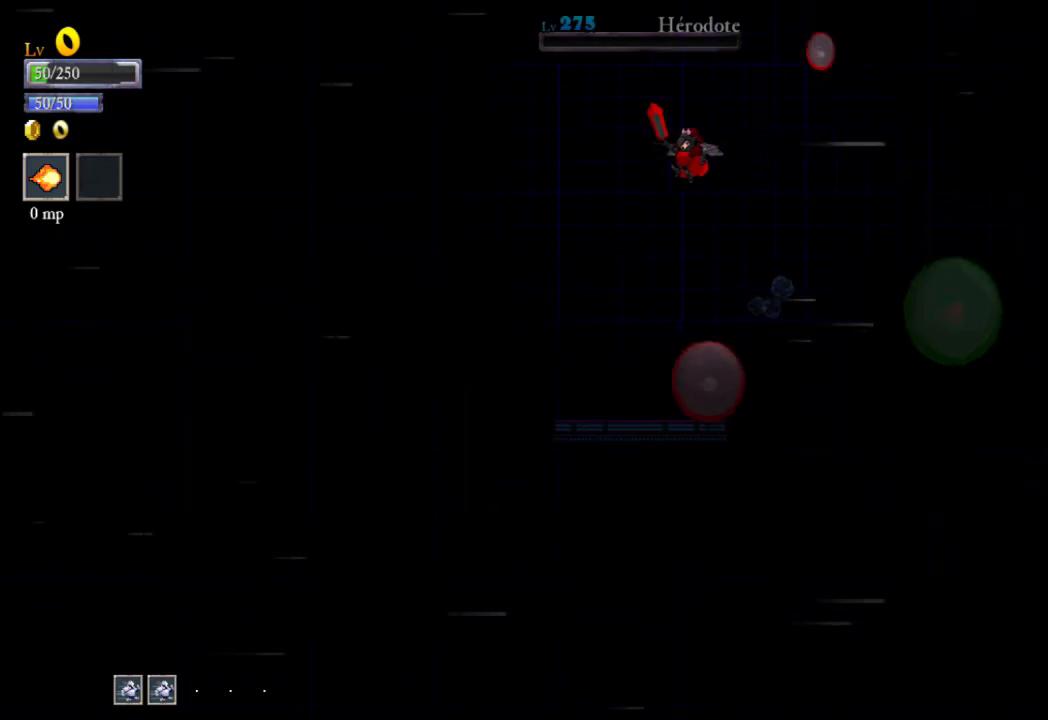
{"buttons": [], "left_stick": "left", "events": []}
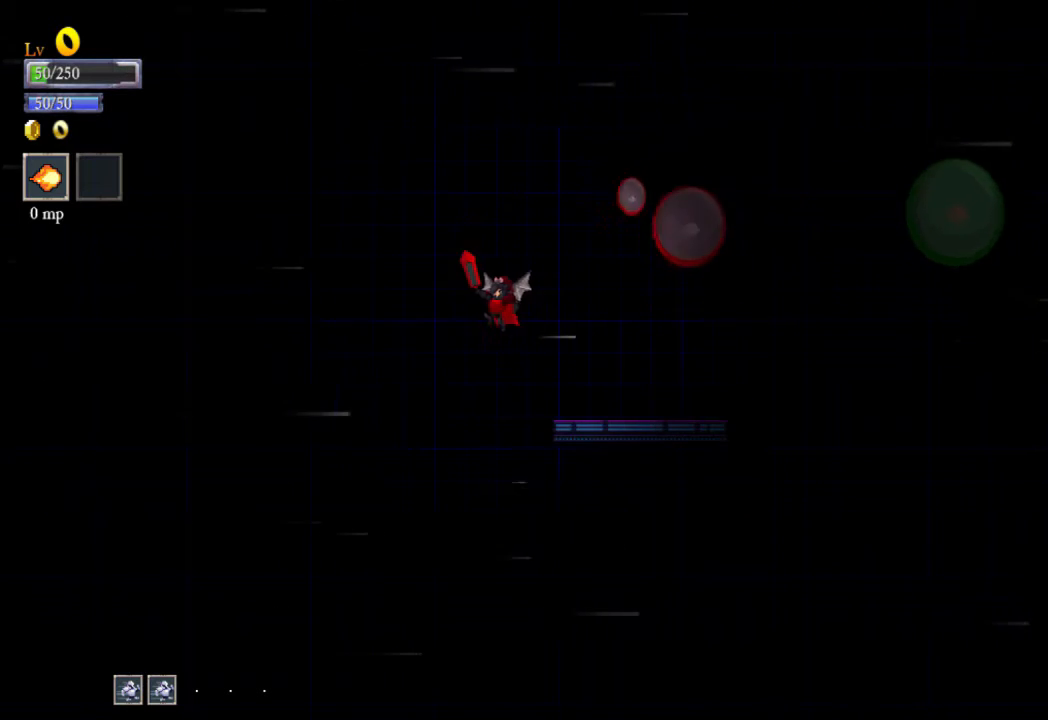
{"buttons": [], "left_stick": "left", "events": [[167, "left_stick", "up"], [200, "B", "down"], [267, "B", "up"], [267, "left_stick", "left"]]}
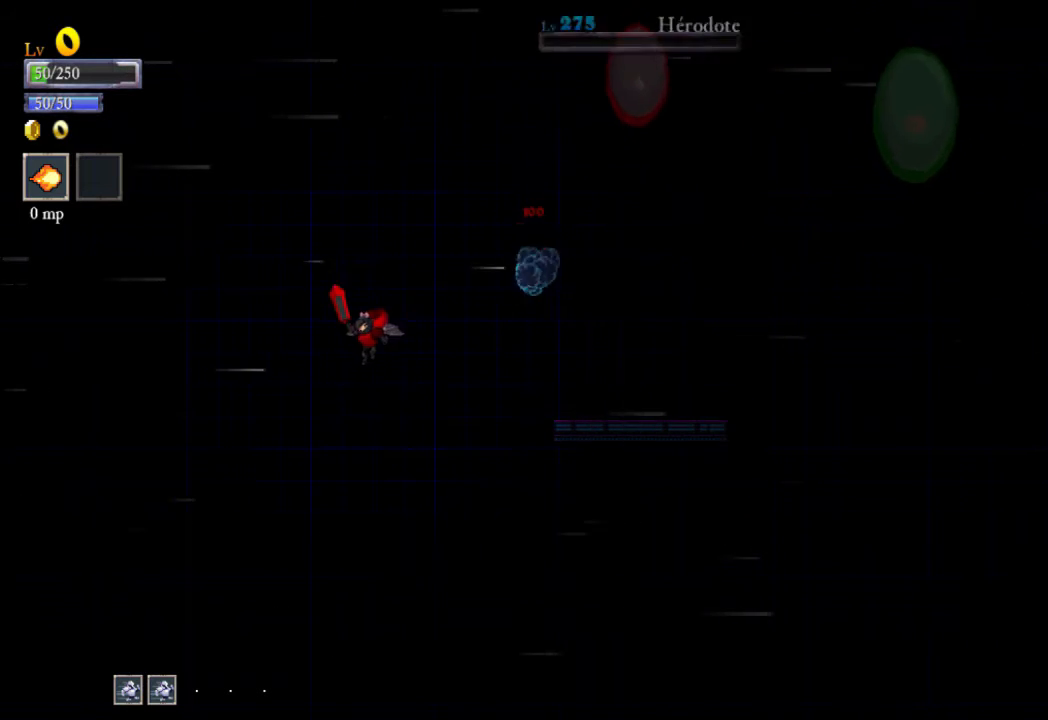
{"buttons": [], "left_stick": "right", "events": [[100, "left_stick", "down-right"], [233, "left_stick", "right"]]}
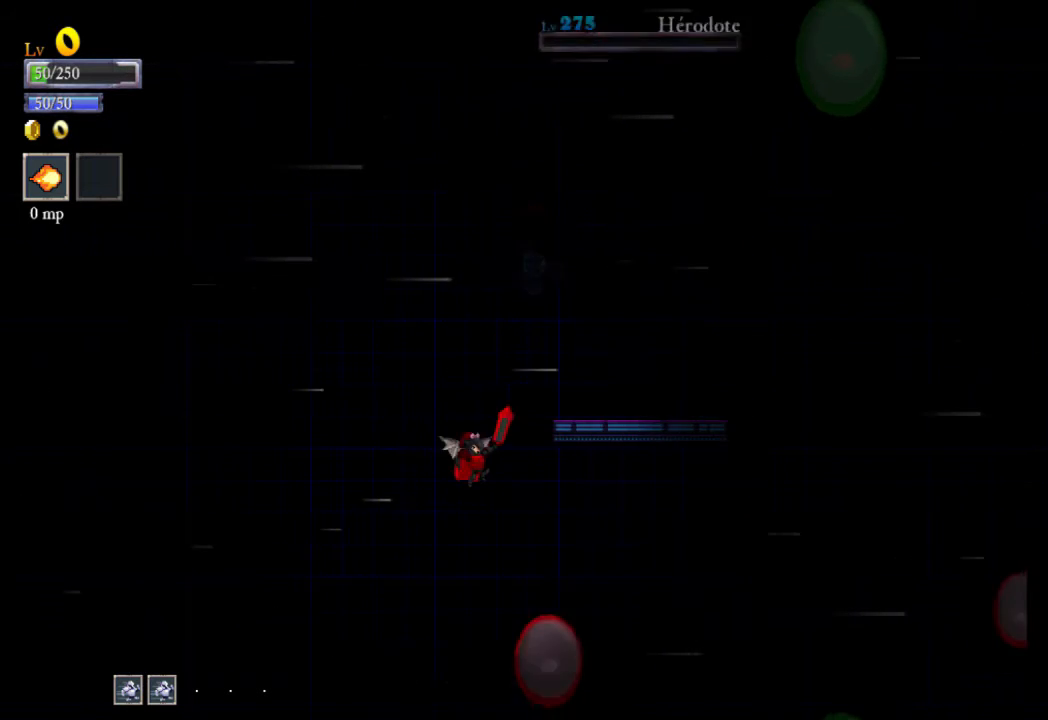
{"buttons": [], "left_stick": "down-right", "events": [[133, "left_stick", "up-right"], [267, "left_stick", "right"], [367, "left_stick", "down-right"]]}
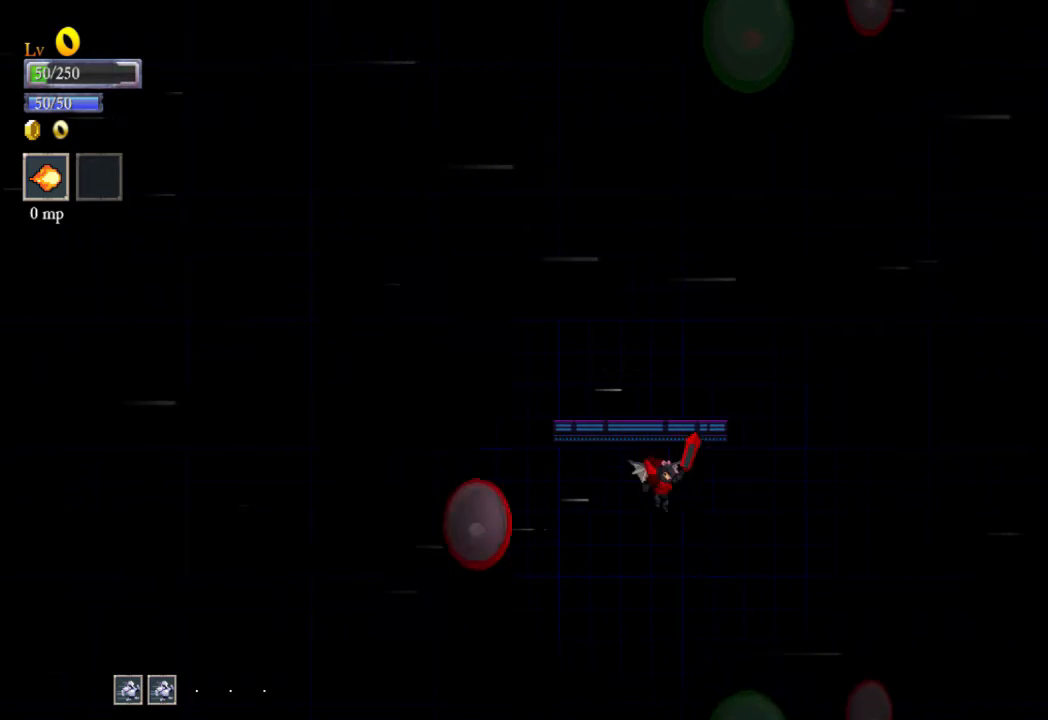
{"buttons": [], "left_stick": "up", "events": [[133, "left_stick", "up-right"], [367, "left_stick", "right"], [500, "left_stick", "up"]]}
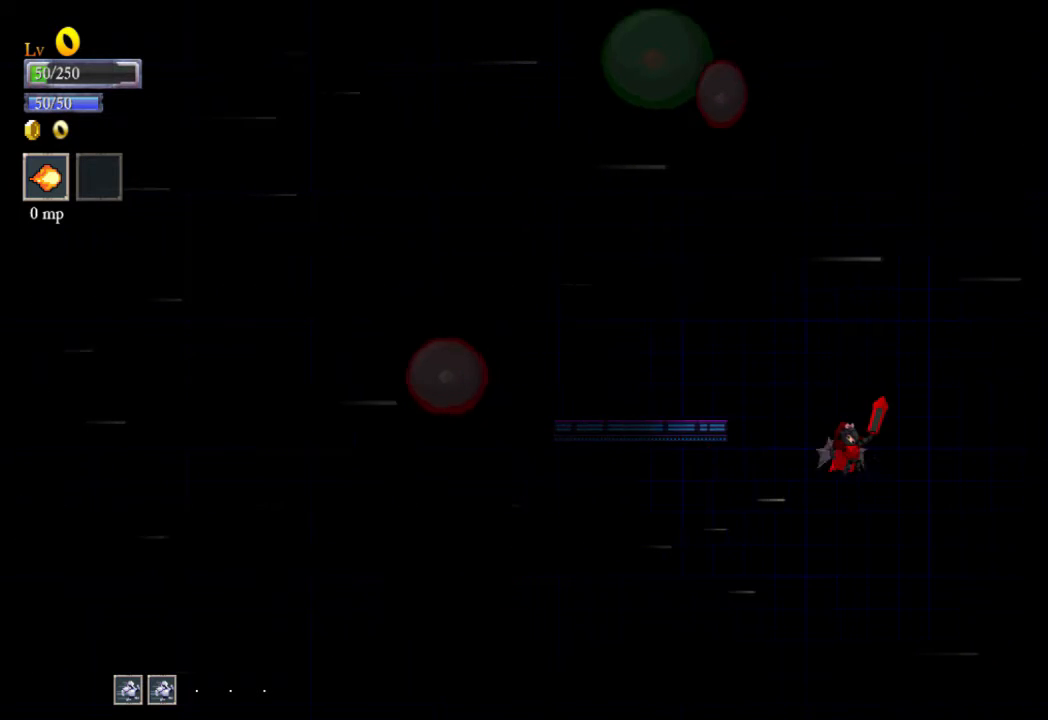
{"buttons": ["B"], "left_stick": "up-left", "events": [[133, "left_stick", "up-left"], [500, "B", "down"]]}
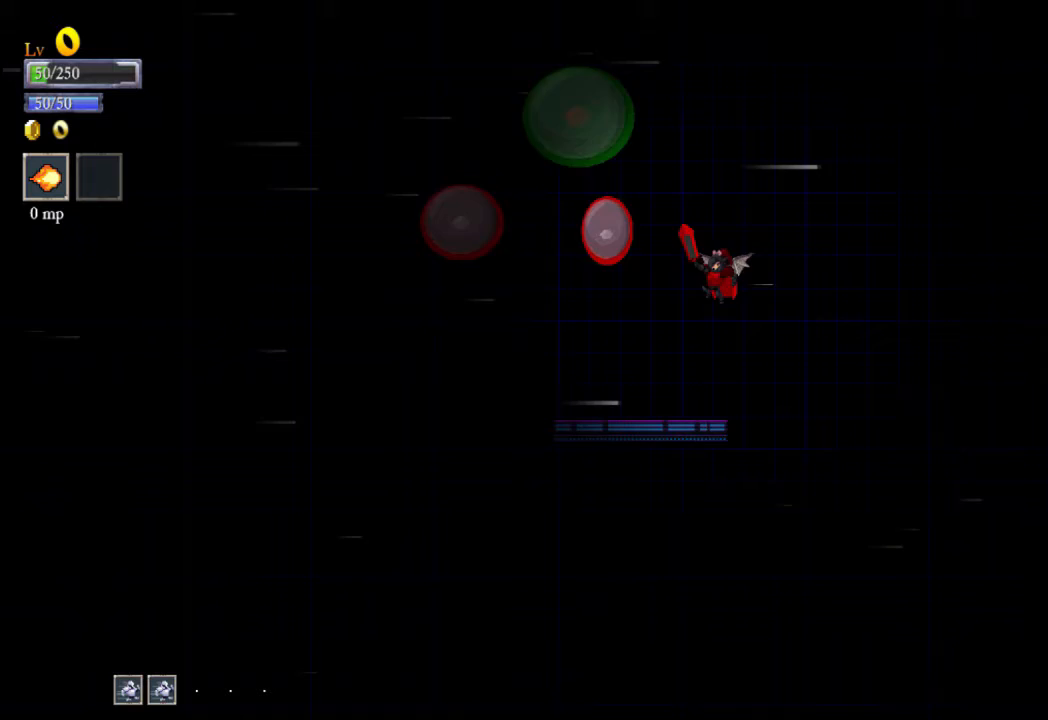
{"buttons": [], "left_stick": "right", "events": [[100, "B", "up"], [100, "left_stick", "down"], [400, "left_stick", "right"]]}
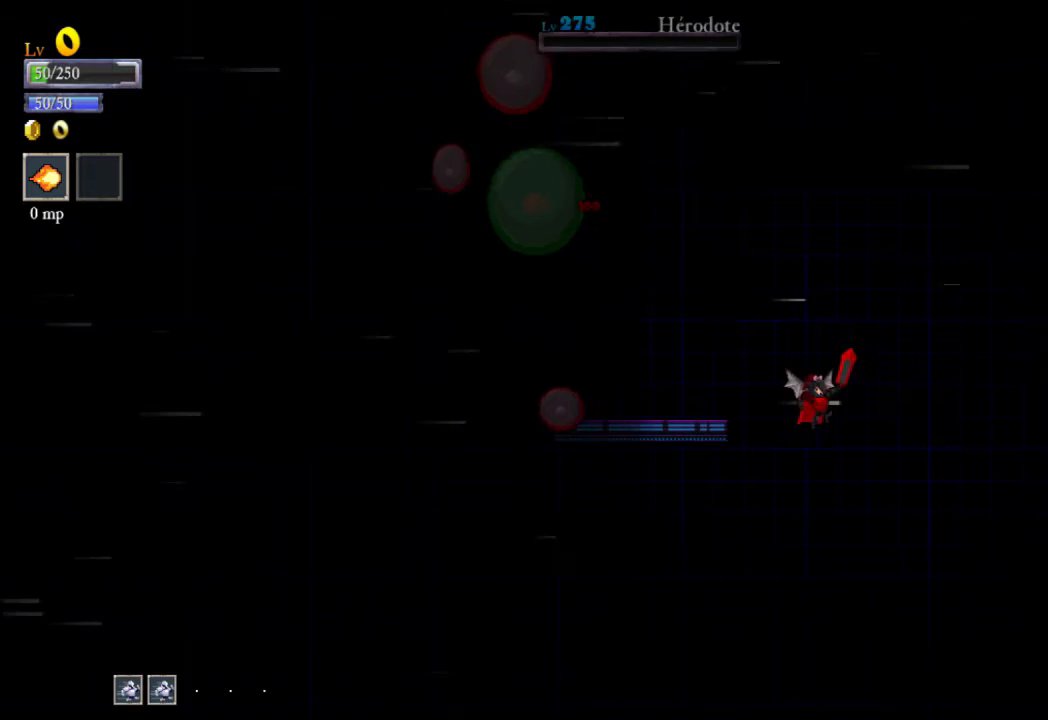
{"buttons": [], "left_stick": "left", "events": [[233, "left_stick", "up"], [433, "left_stick", "left"]]}
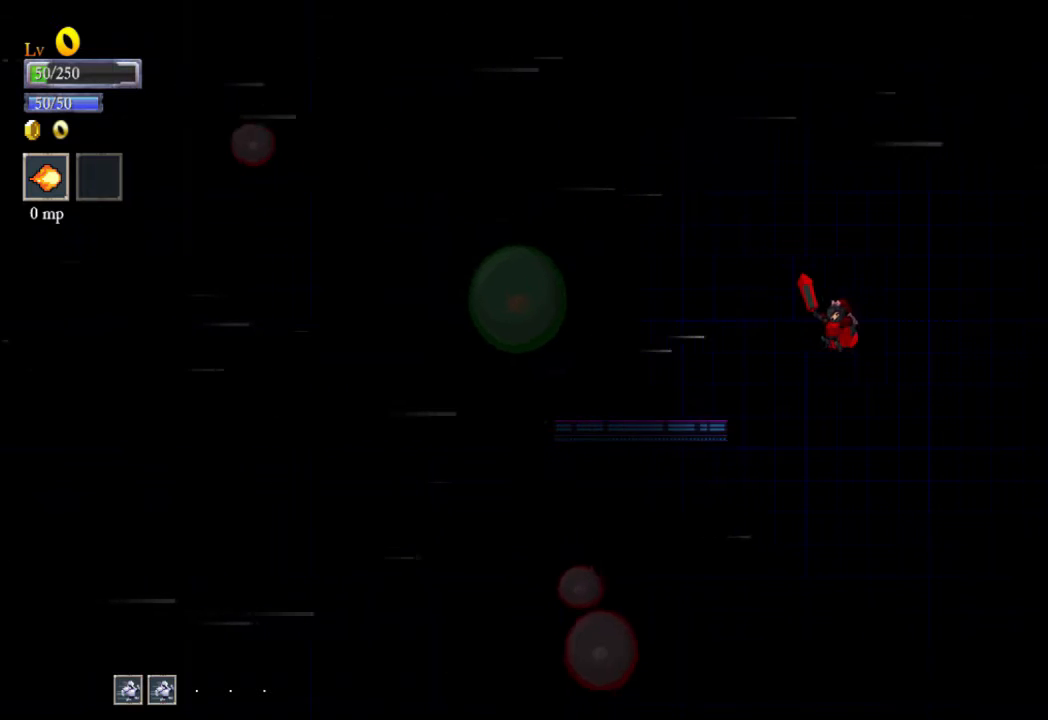
{"buttons": [], "left_stick": "left", "events": [[133, "left_stick", "up"], [333, "left_stick", "center"], [500, "left_stick", "left"]]}
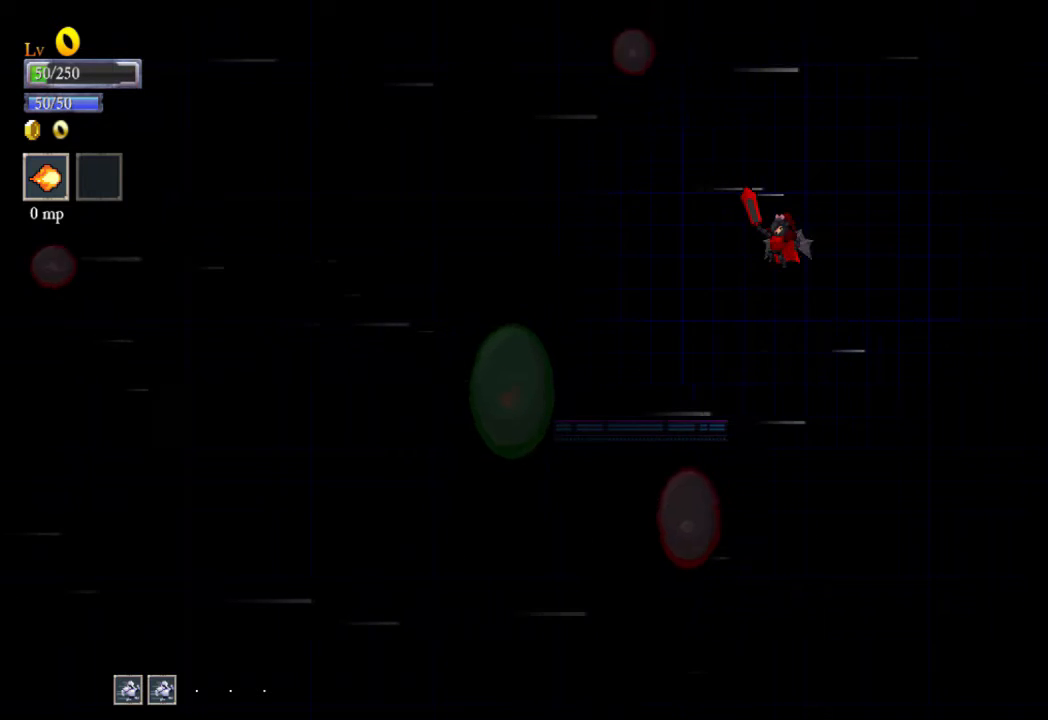
{"buttons": [], "left_stick": "left", "events": [[200, "left_stick", "down"], [433, "left_stick", "left"]]}
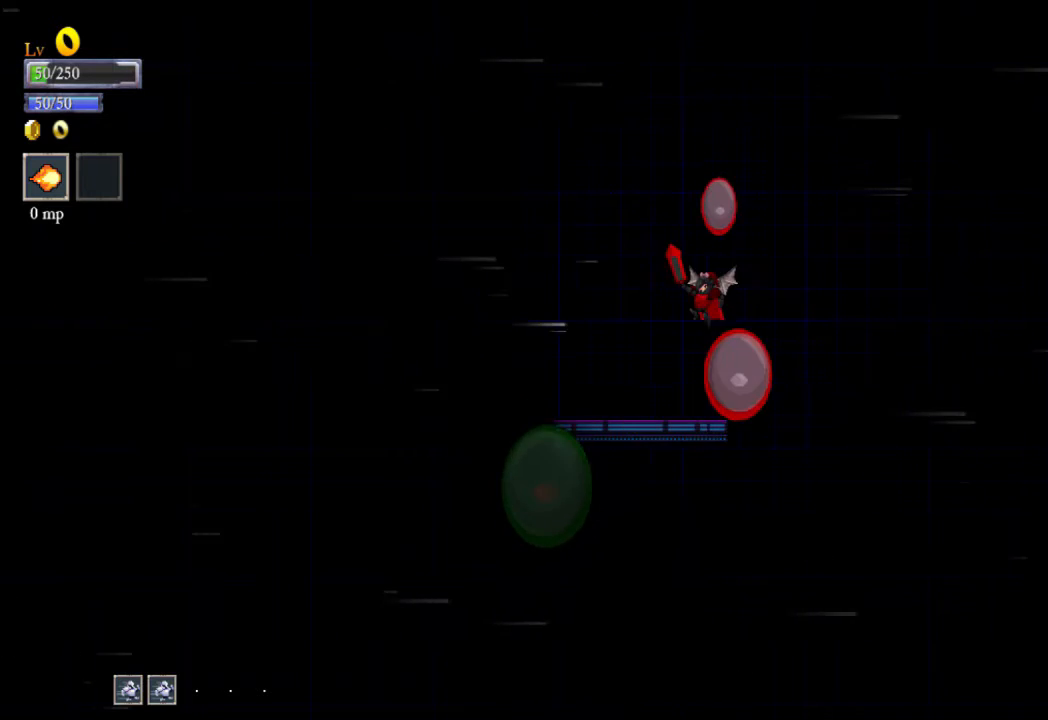
{"buttons": [], "left_stick": "left", "events": []}
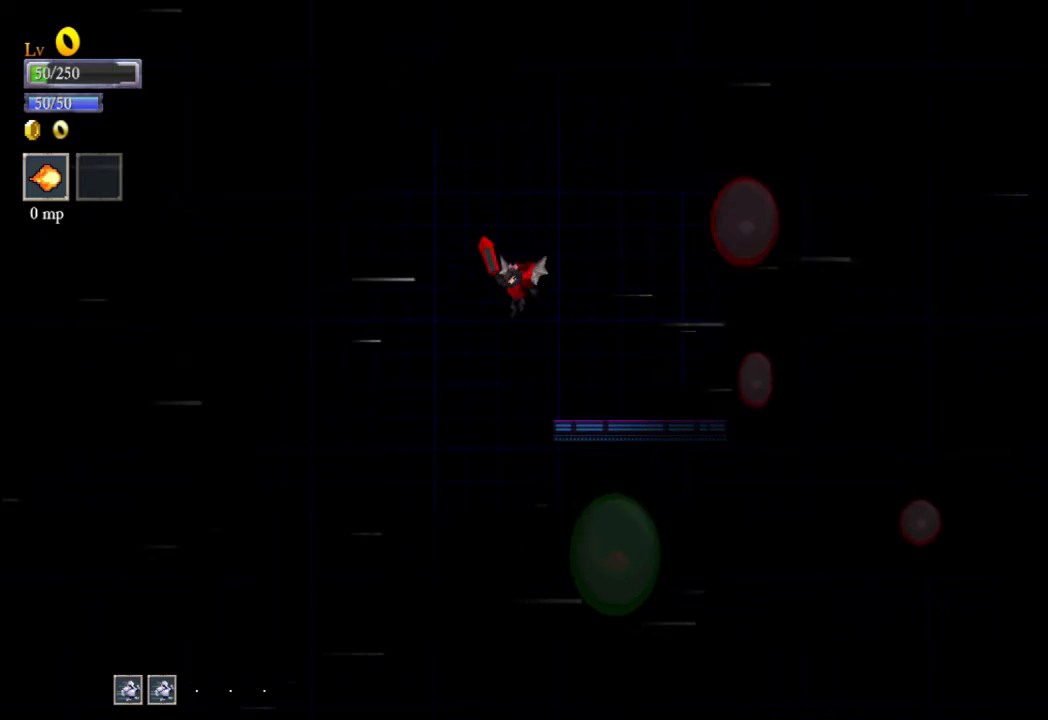
{"buttons": [], "left_stick": "right", "events": [[100, "left_stick", "center"], [433, "left_stick", "right"]]}
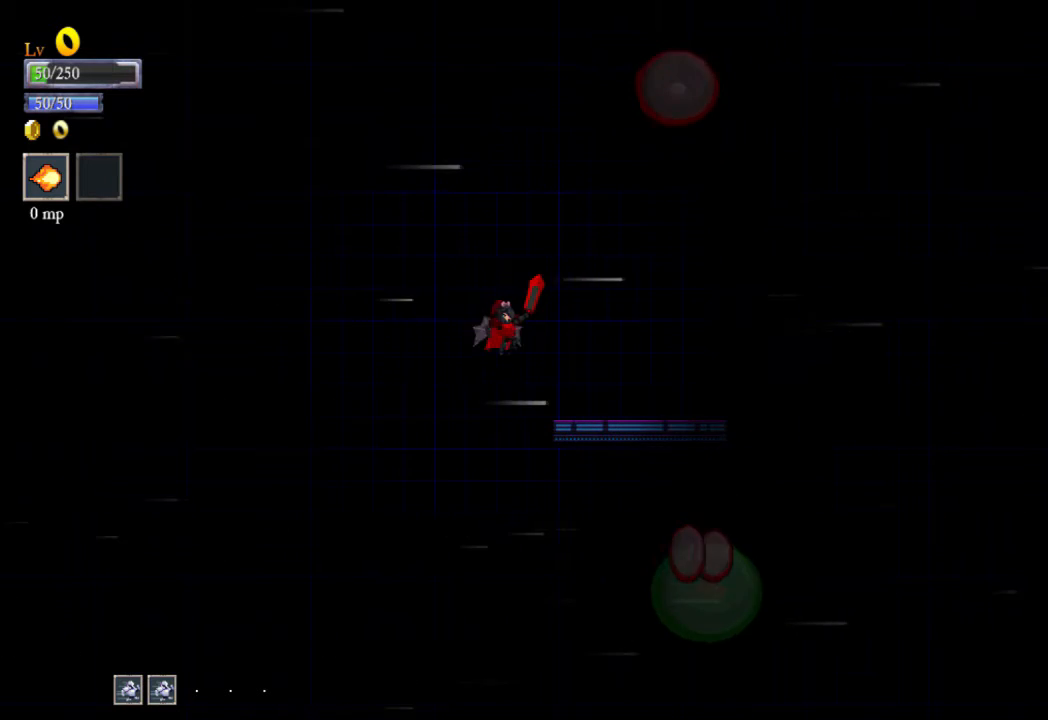
{"buttons": [], "left_stick": "left", "events": [[333, "left_stick", "left"]]}
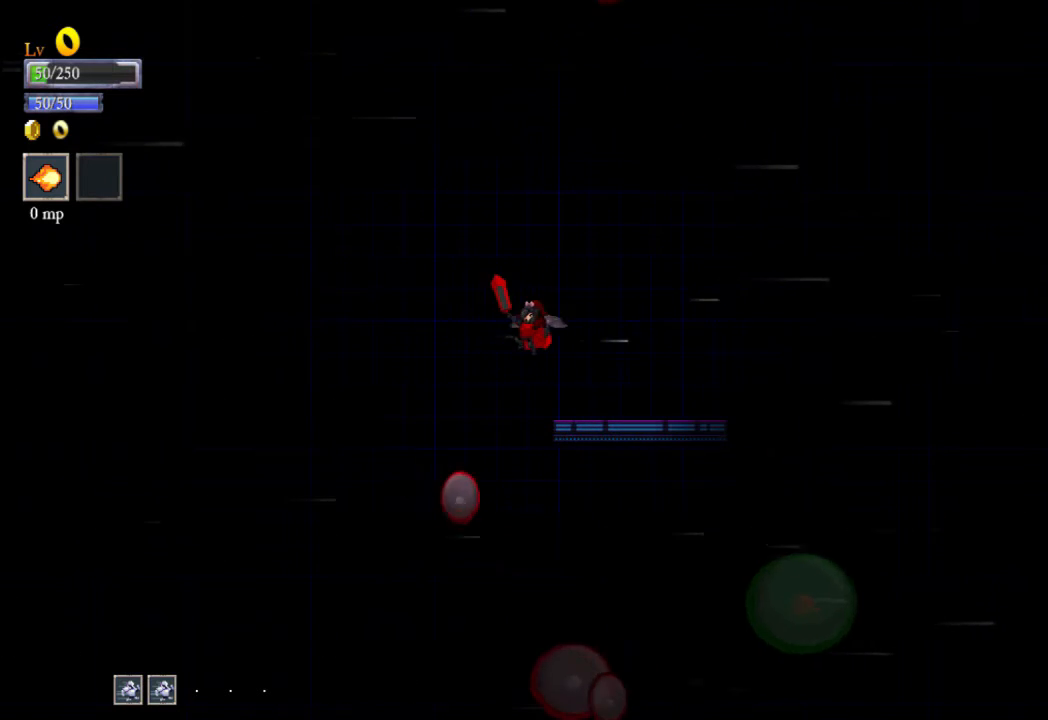
{"buttons": [], "left_stick": "up-right", "events": [[100, "left_stick", "center"], [233, "left_stick", "left"], [400, "B", "down"], [500, "B", "up"], [500, "left_stick", "up-right"]]}